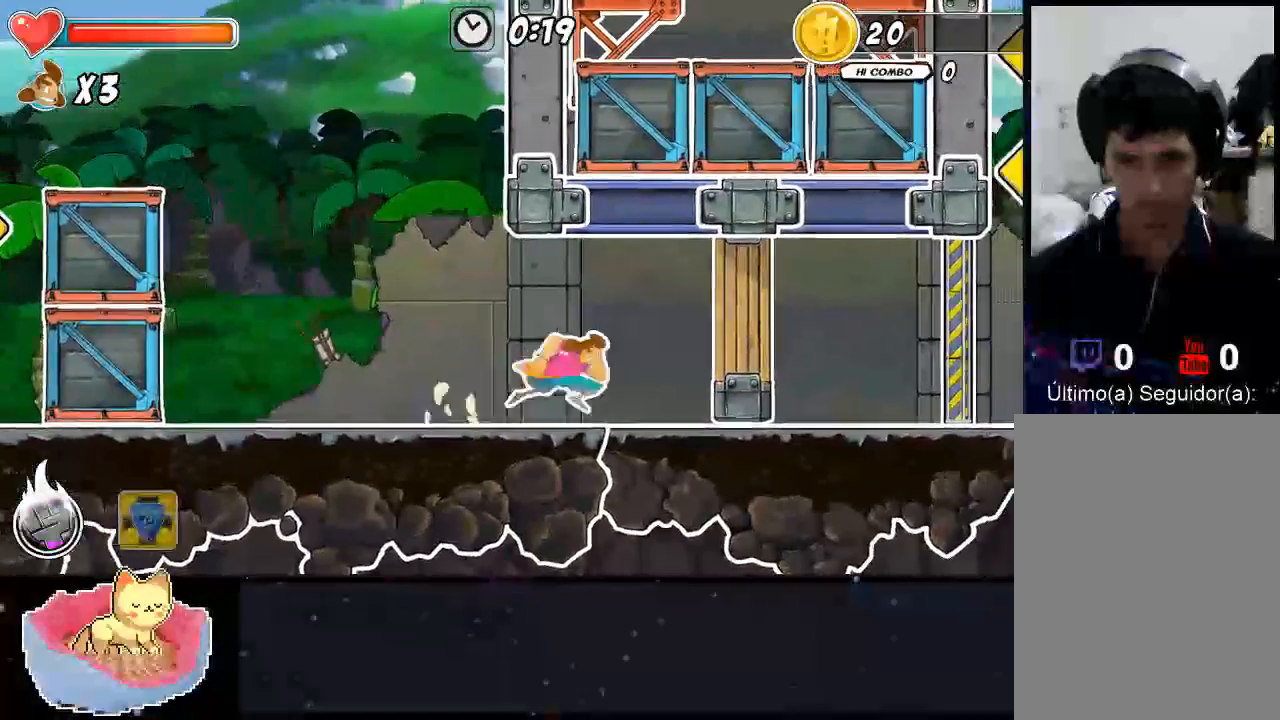
Gameplay with a controller (Xbox layout); each line is a JSON object with the inputs held at the frame after it (dt_ms = milliseconds from this image to that frame). "events" lists button and stick changes between this image and that frame as [ms after this image, input, new state], when the widget could be followed in between. Not read: L3 R3 SELECT START.
{"dt_ms": 1000, "buttons": [], "left_stick": "right", "right_stick": "center"}
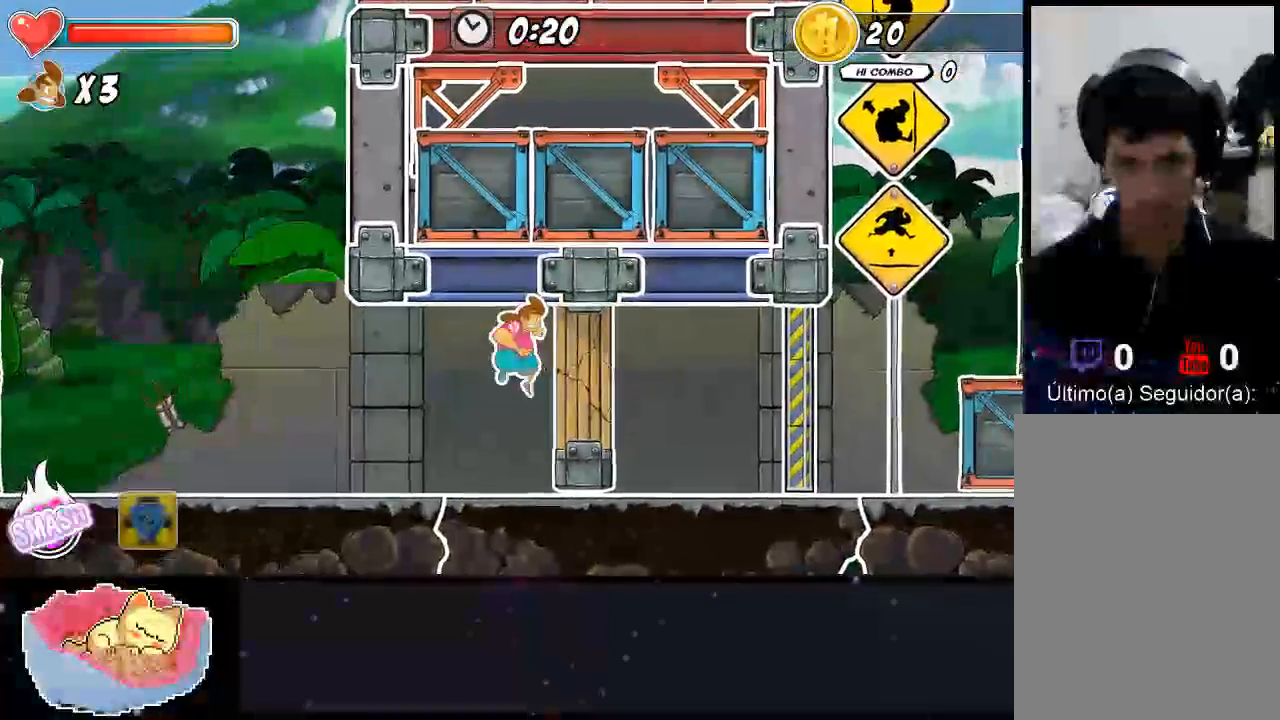
{"dt_ms": 500, "buttons": [], "left_stick": "right", "right_stick": "center", "events": [[167, "Y", "down"], [233, "Y", "up"], [300, "Y", "down"], [367, "Y", "up"], [433, "Y", "down"], [500, "Y", "up"]]}
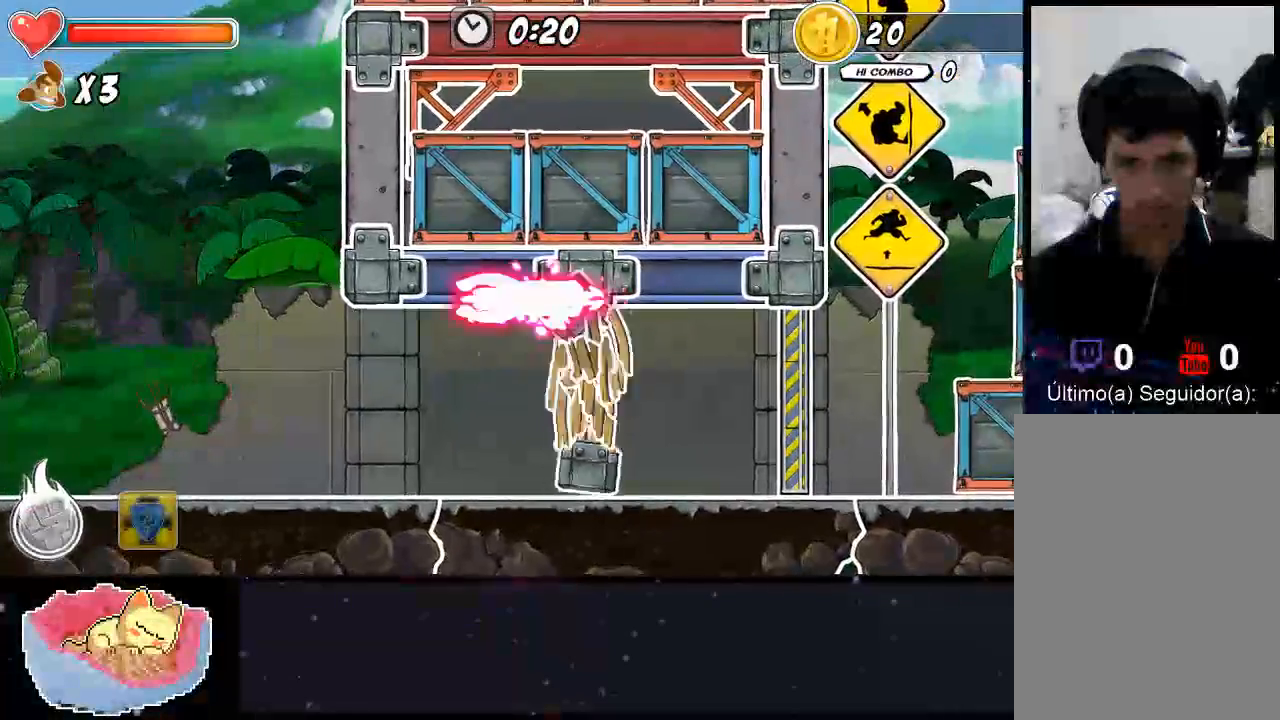
{"dt_ms": 500, "buttons": [], "left_stick": "right", "right_stick": "center", "events": [[67, "Y", "down"], [133, "Y", "up"], [233, "Y", "down"], [300, "Y", "up"]]}
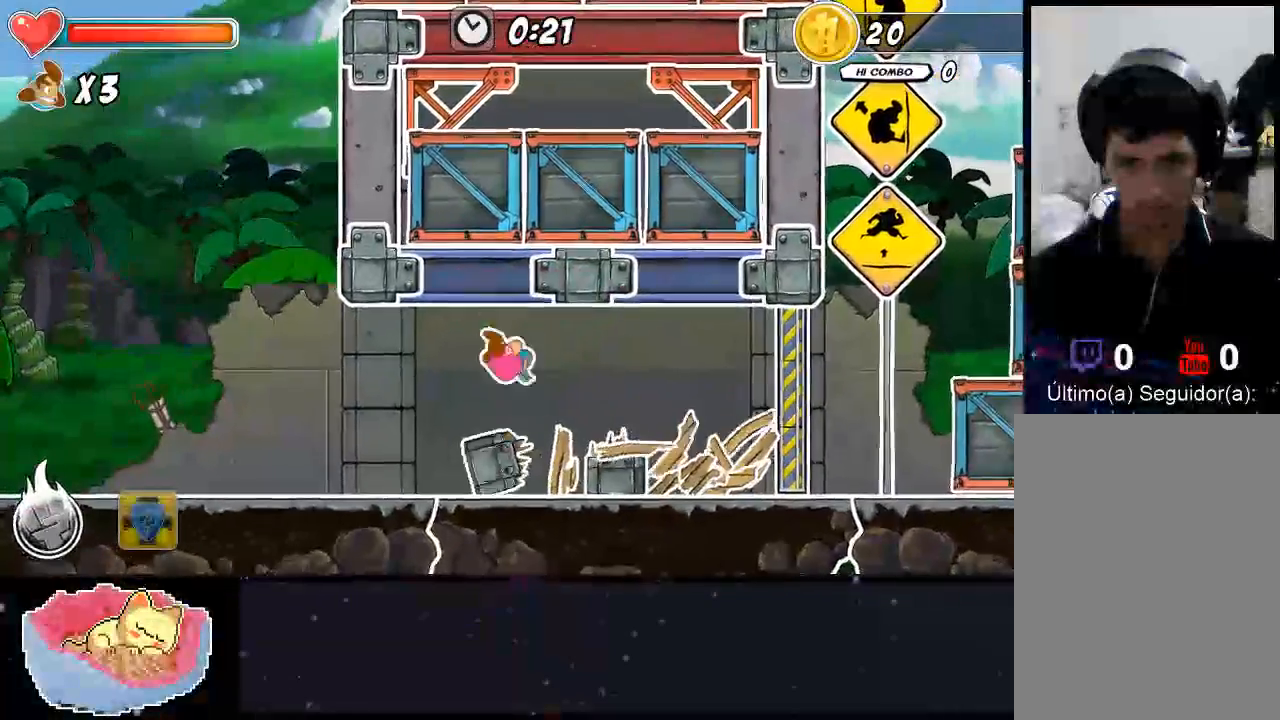
{"dt_ms": 1000, "buttons": ["X"], "left_stick": "right", "right_stick": "center"}
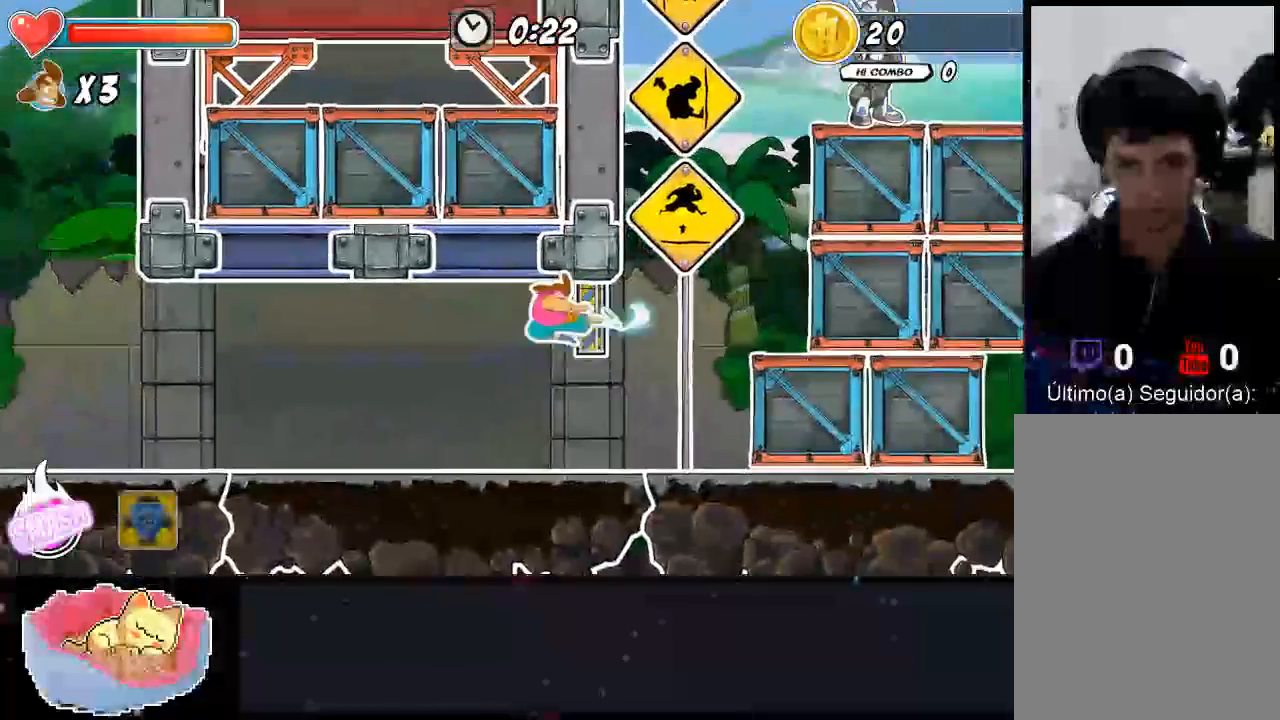
{"dt_ms": 500, "buttons": [], "left_stick": "right", "right_stick": "center", "events": [[33, "X", "up"], [200, "X", "down"], [267, "X", "up"]]}
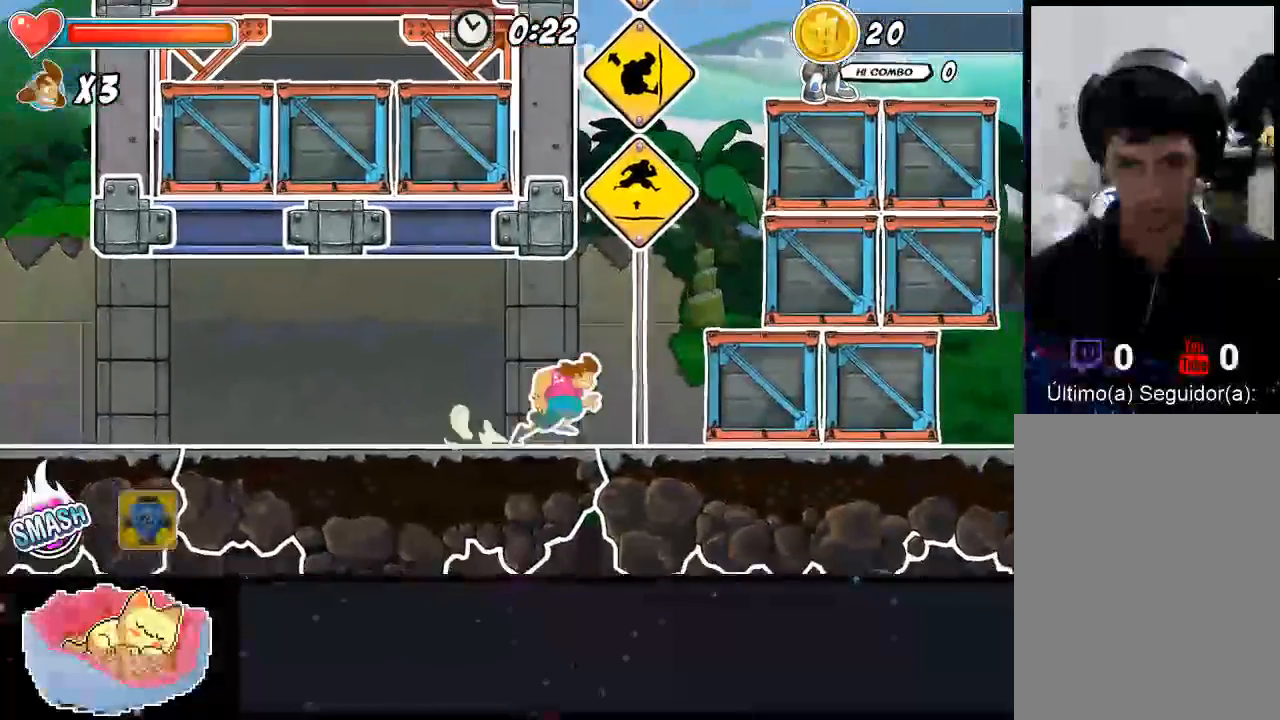
{"dt_ms": 500, "buttons": ["A"], "left_stick": "right", "right_stick": "center", "events": [[267, "A", "down"]]}